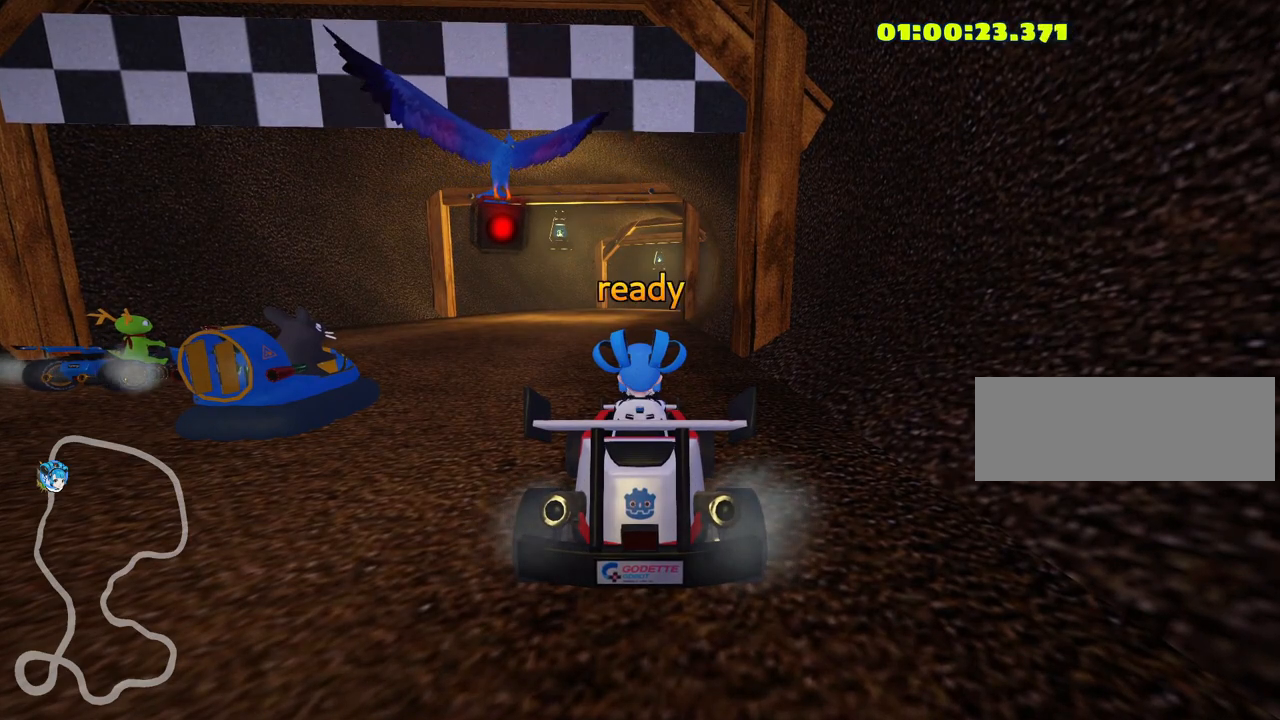
Gameplay with keyboard; each line is a JSON object with the keys held at the frame after it. "events" lists presses ("down") and releases ("up") of "down", "fire", "left", "look", "nitro", "right", "skid" and "up" between this image and that frame as [ms after this image, input, new state], when the widget could be followed in between. No other keys are recorded. Mouse input is not recorded. Key names are as the overlay labels them; some are game actions (e.g. jump) rather than physical keys.
{"keys": ["up"], "events": [[216, "up", "down"]]}
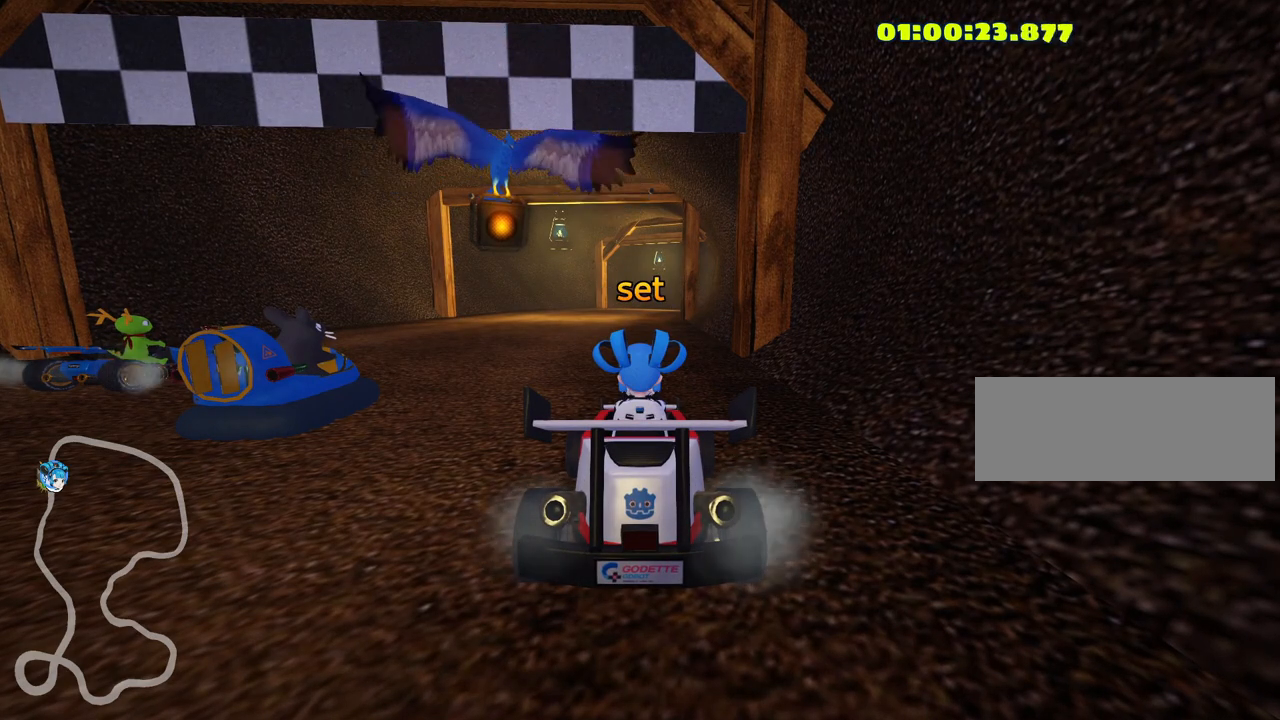
{"keys": ["up"], "events": []}
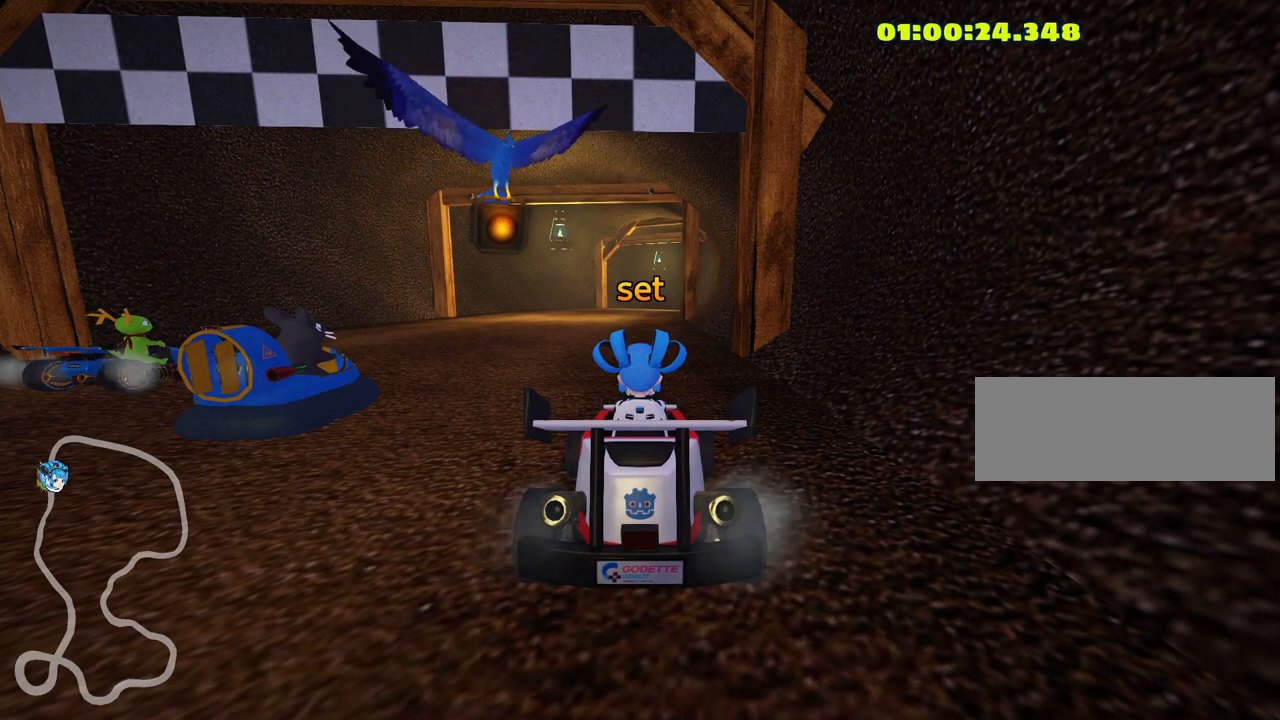
{"keys": ["up"], "events": [[183, "left", "down"], [483, "left", "up"]]}
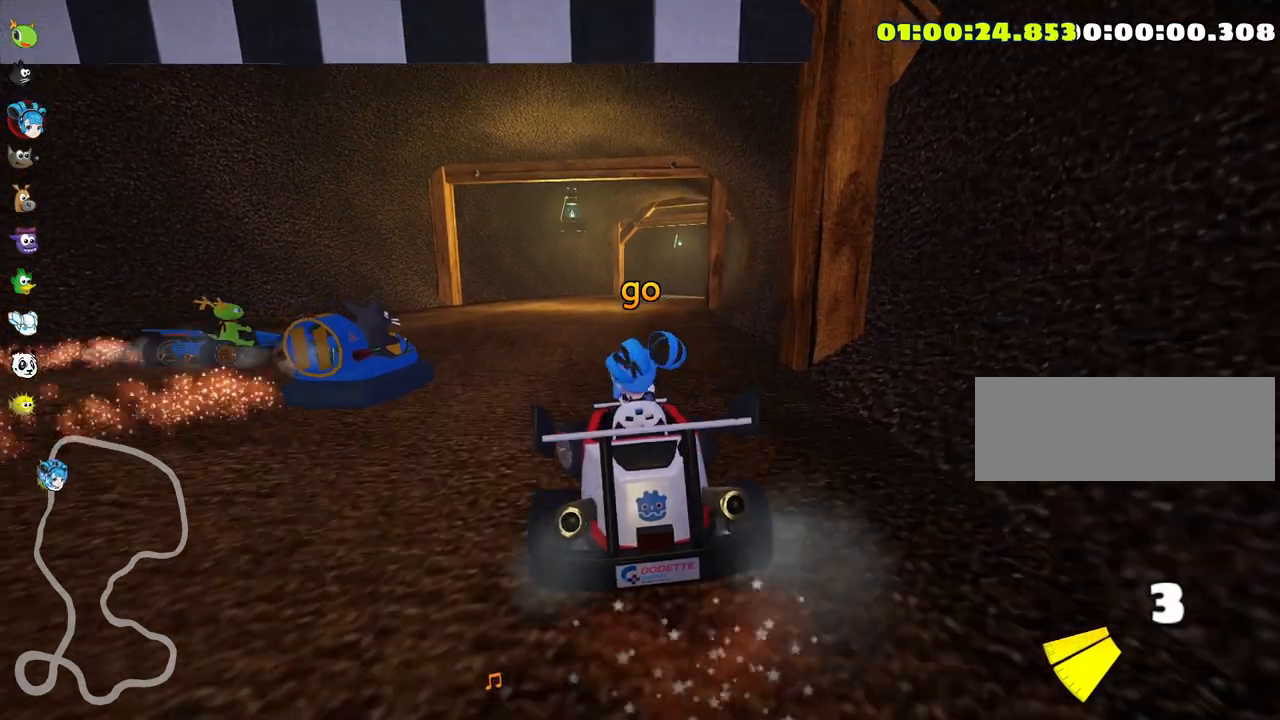
{"keys": ["left", "skid", "up"], "events": [[83, "skid", "down"], [100, "right", "down"], [283, "right", "up"], [366, "left", "down"]]}